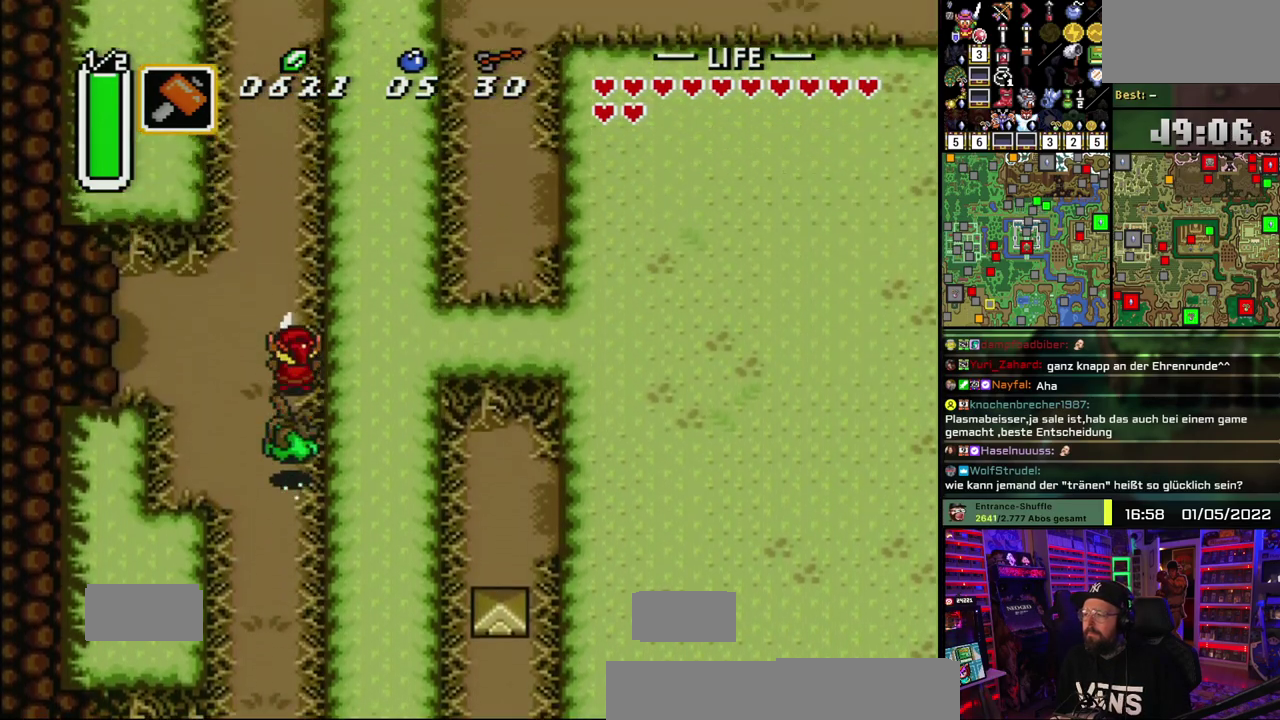
Gameplay with a controller (Nintendo layout); each line is a JSON object with the inputs held at the frame after it. "events" lists button and stick changes between this image and that frame as [ms after this image, input, new state], when the widget could be followed in between. Not read: DPAD_DOWN DPAD_LEFT DPAD_UP L1 L3 R1 R3.
{"buttons": ["A"], "events": []}
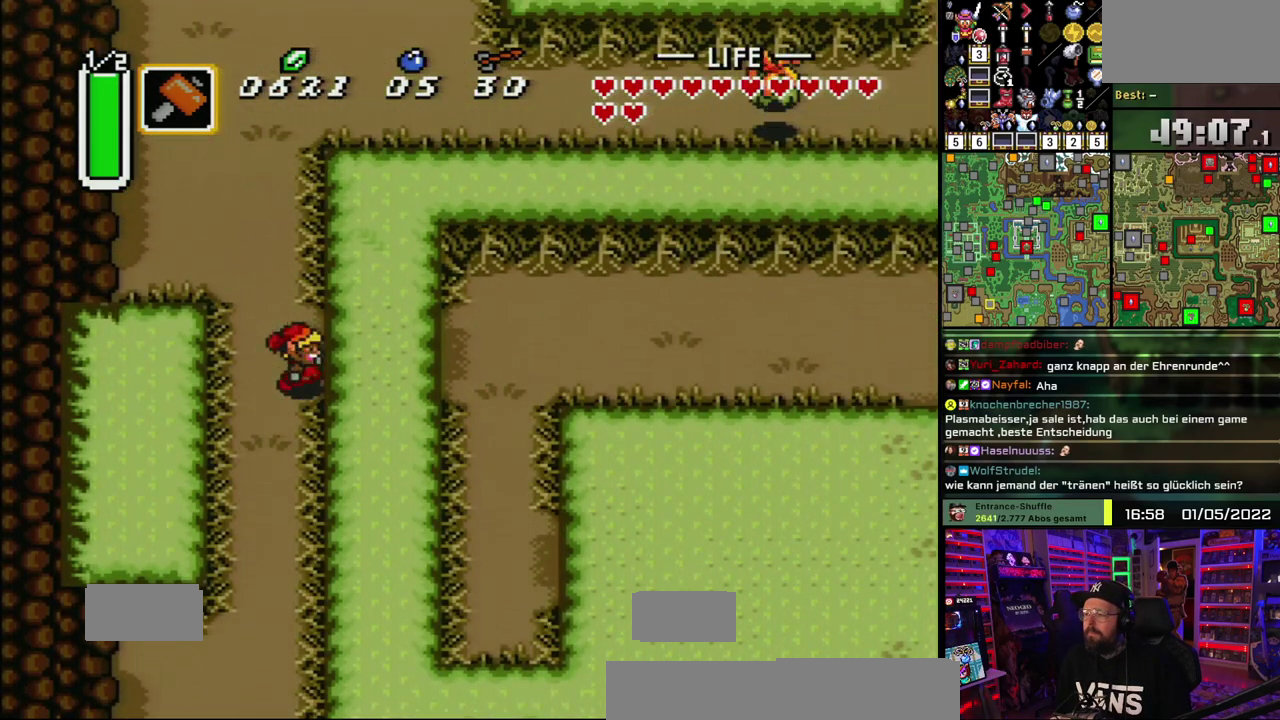
{"buttons": [], "events": [[17, "A", "up"]]}
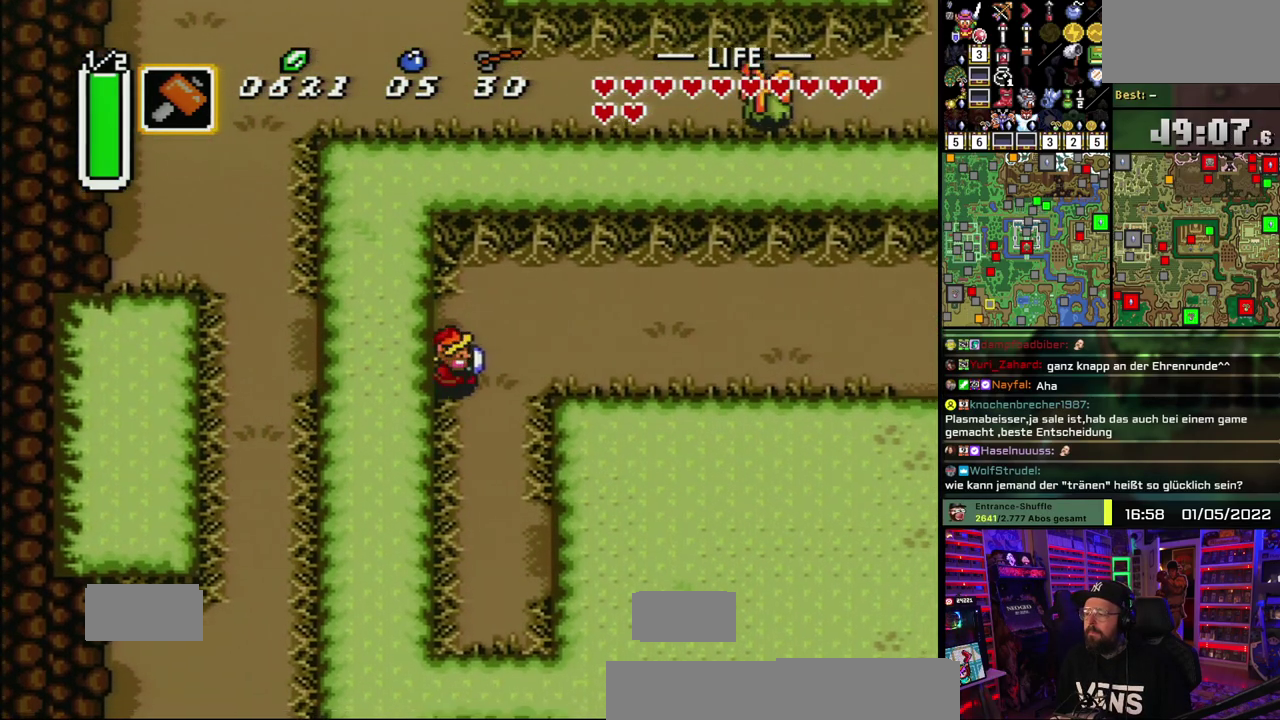
{"buttons": [], "events": []}
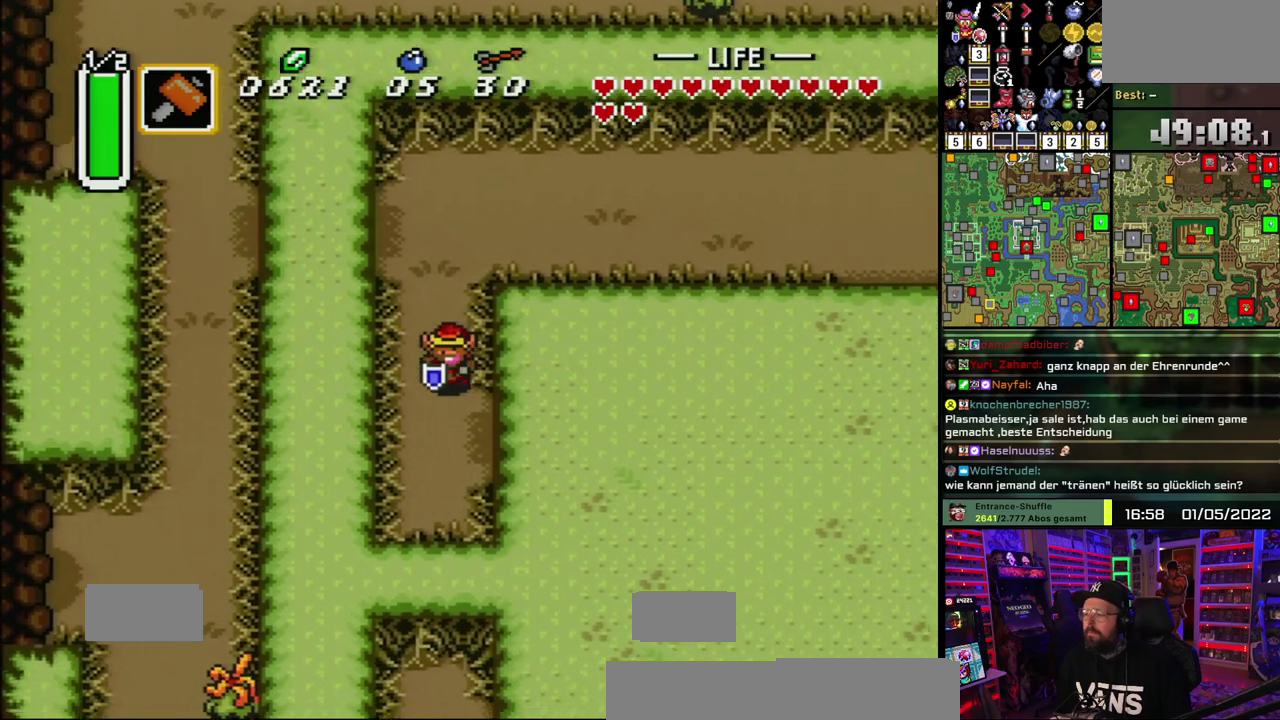
{"buttons": [], "events": []}
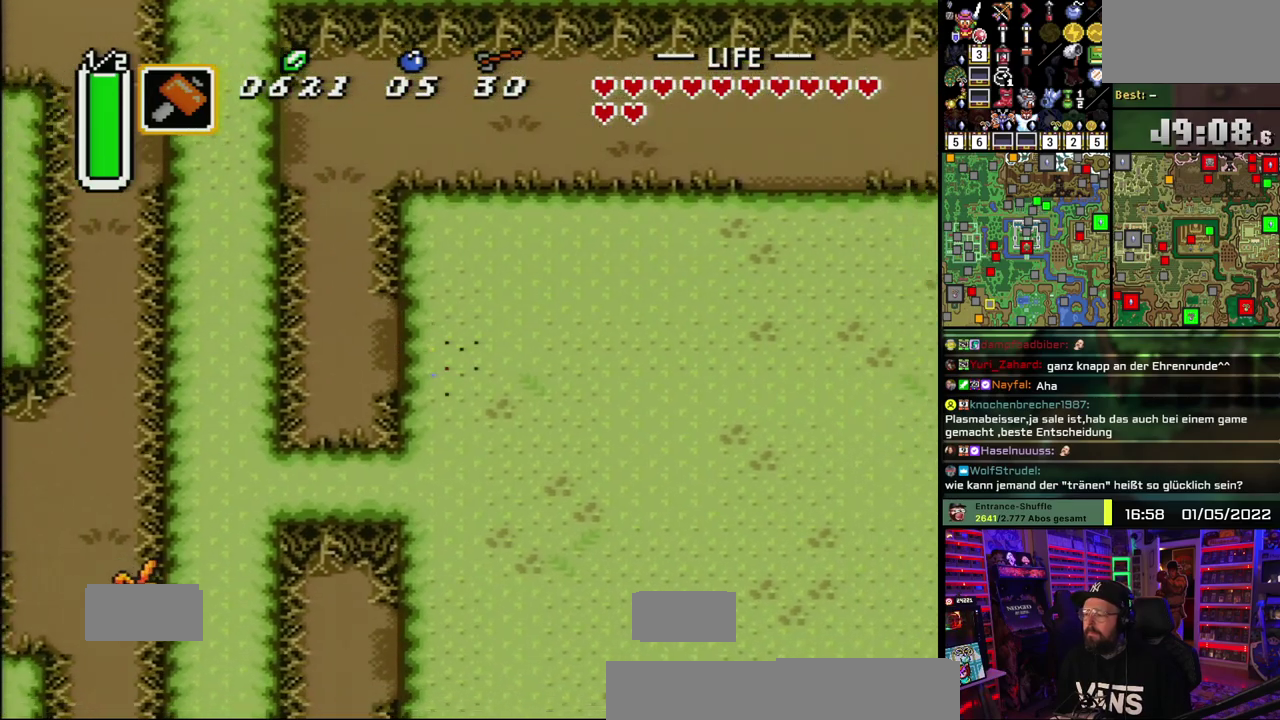
{"buttons": [], "events": []}
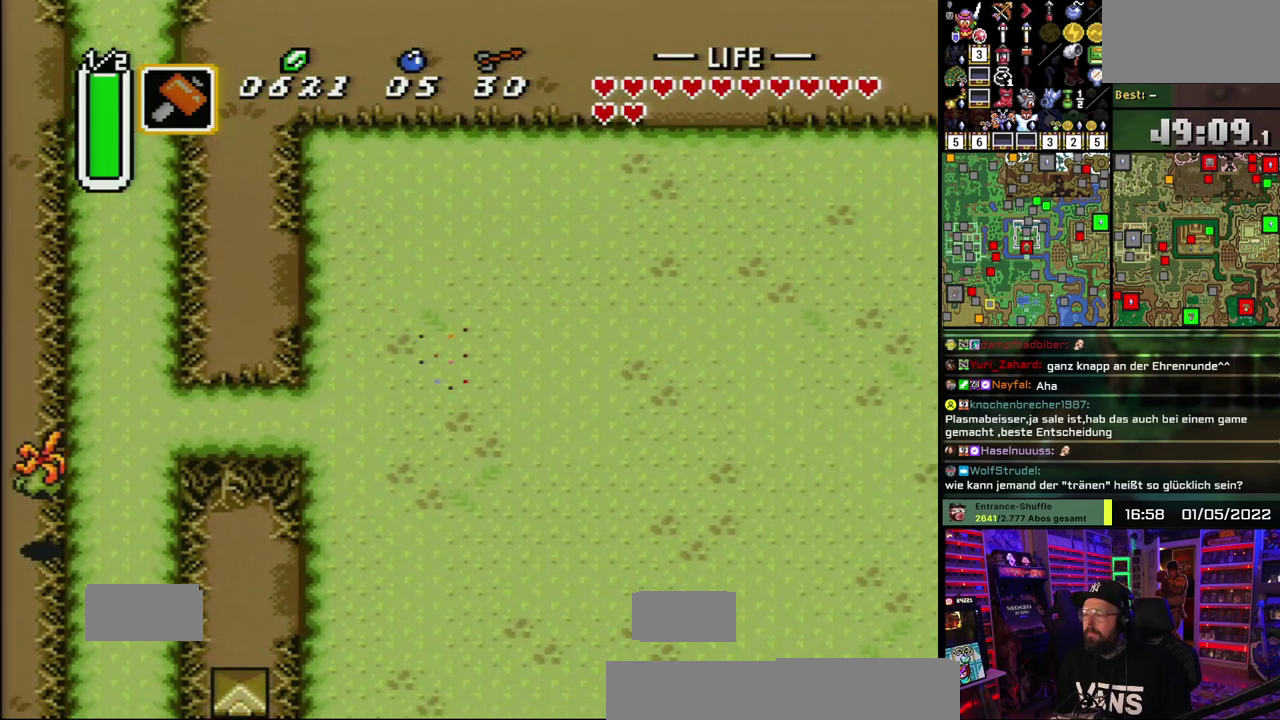
{"buttons": [], "events": []}
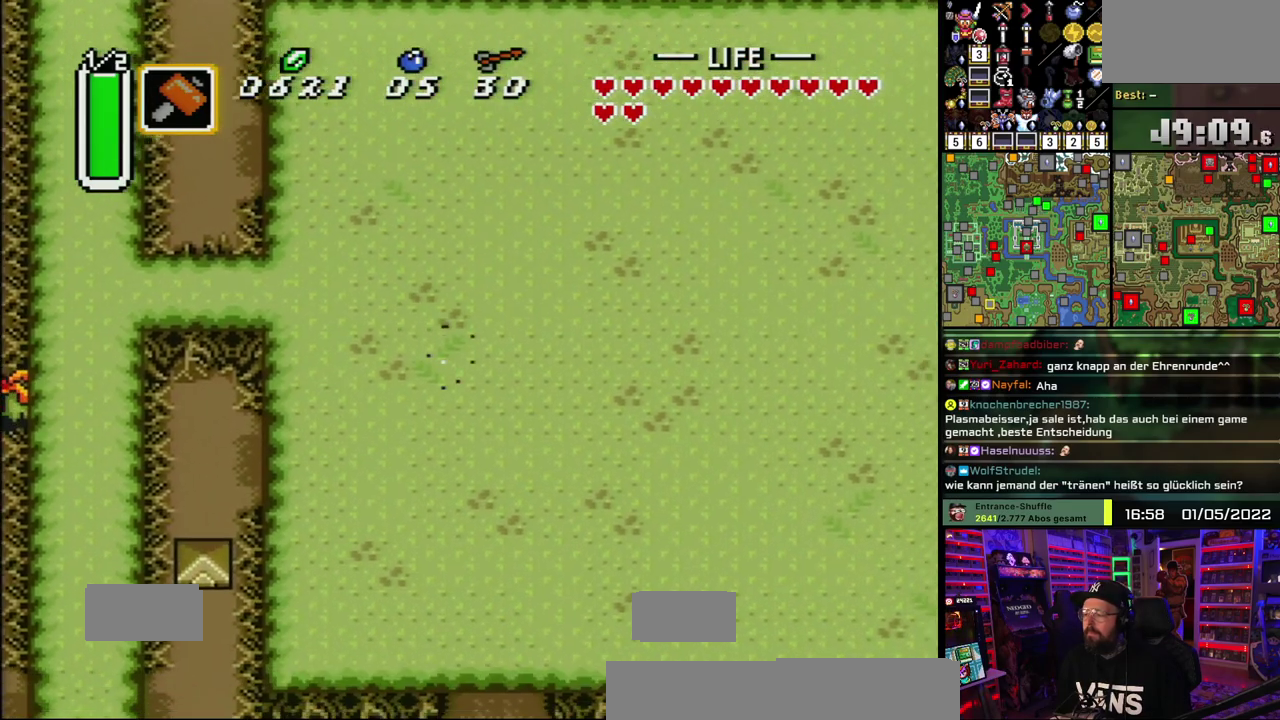
{"buttons": [], "events": []}
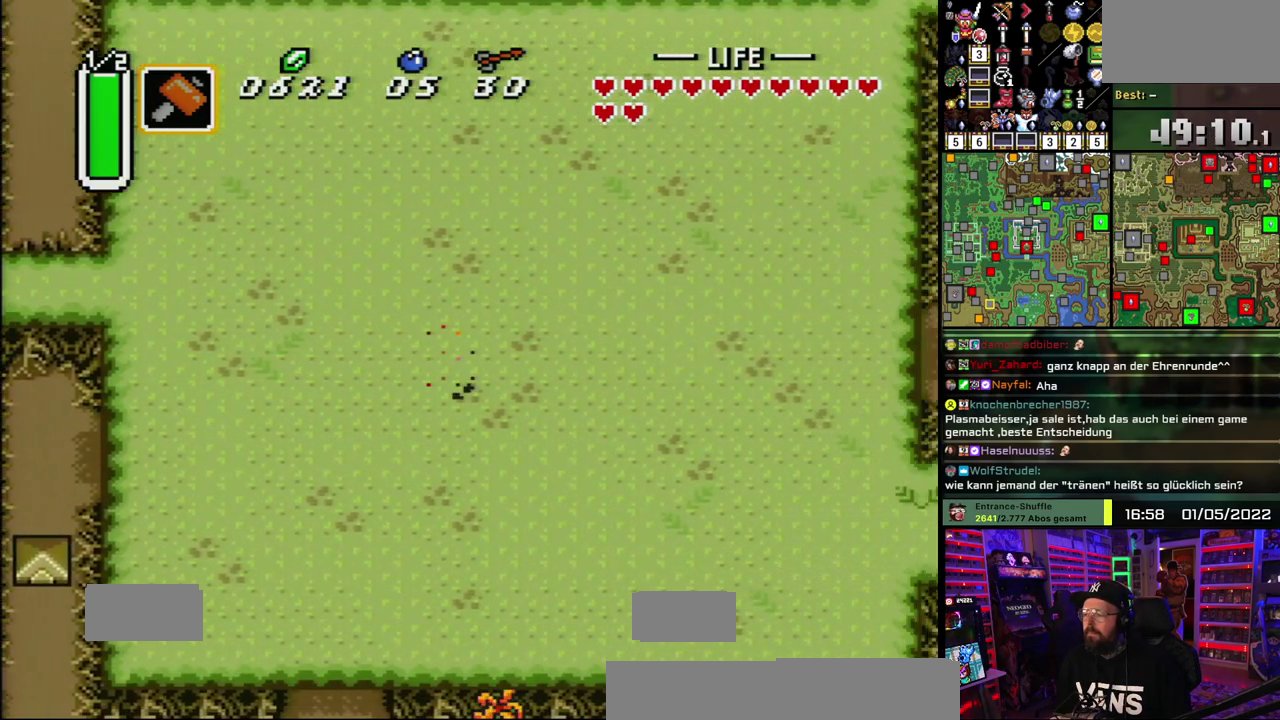
{"buttons": [], "events": []}
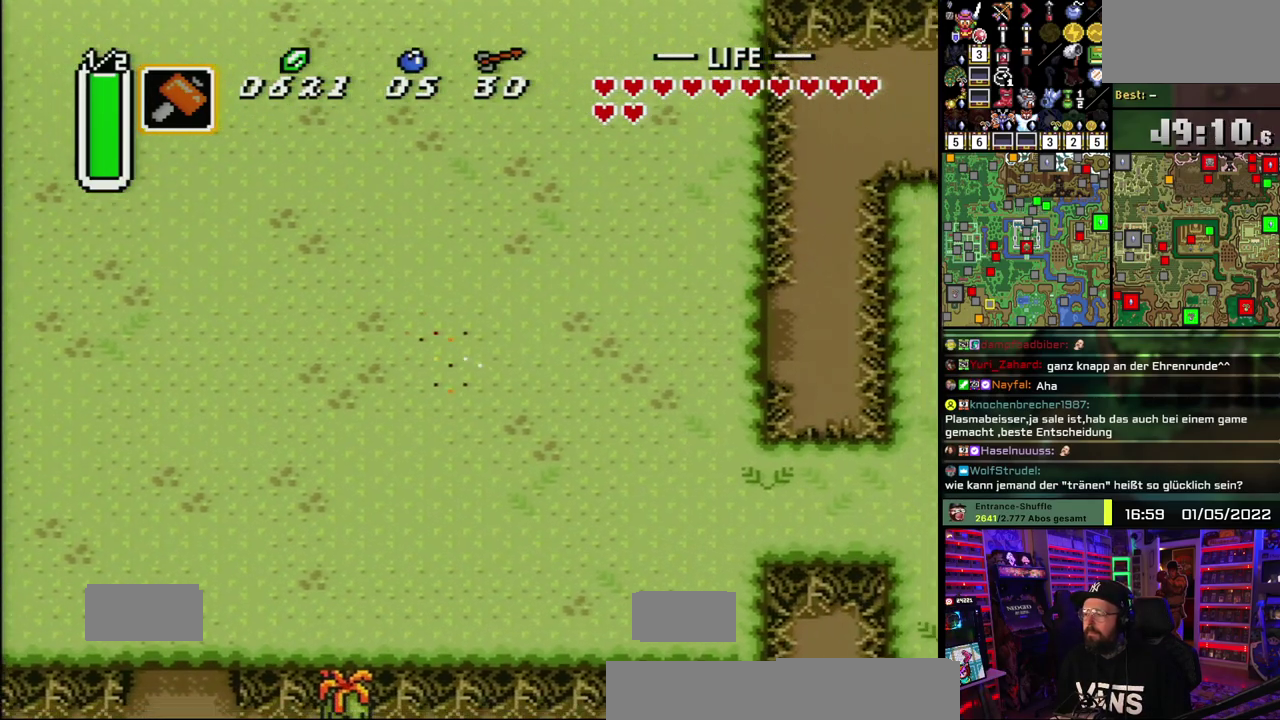
{"buttons": [], "events": []}
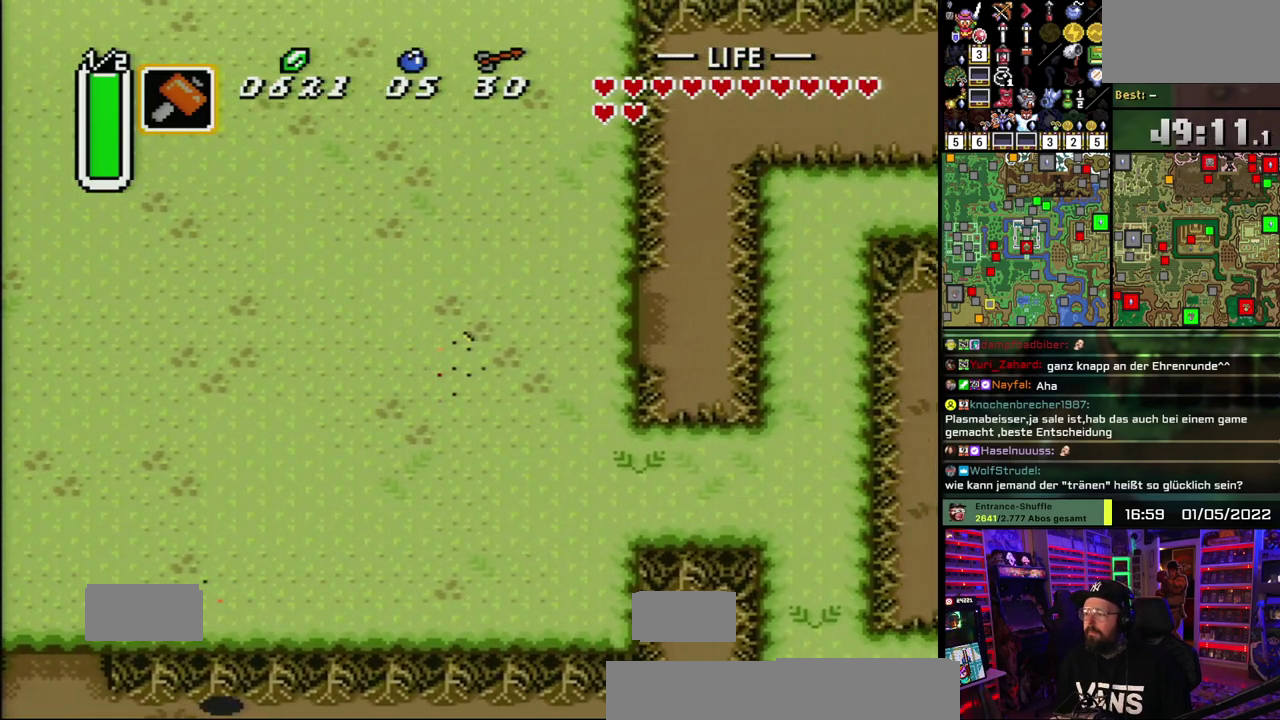
{"buttons": [], "events": []}
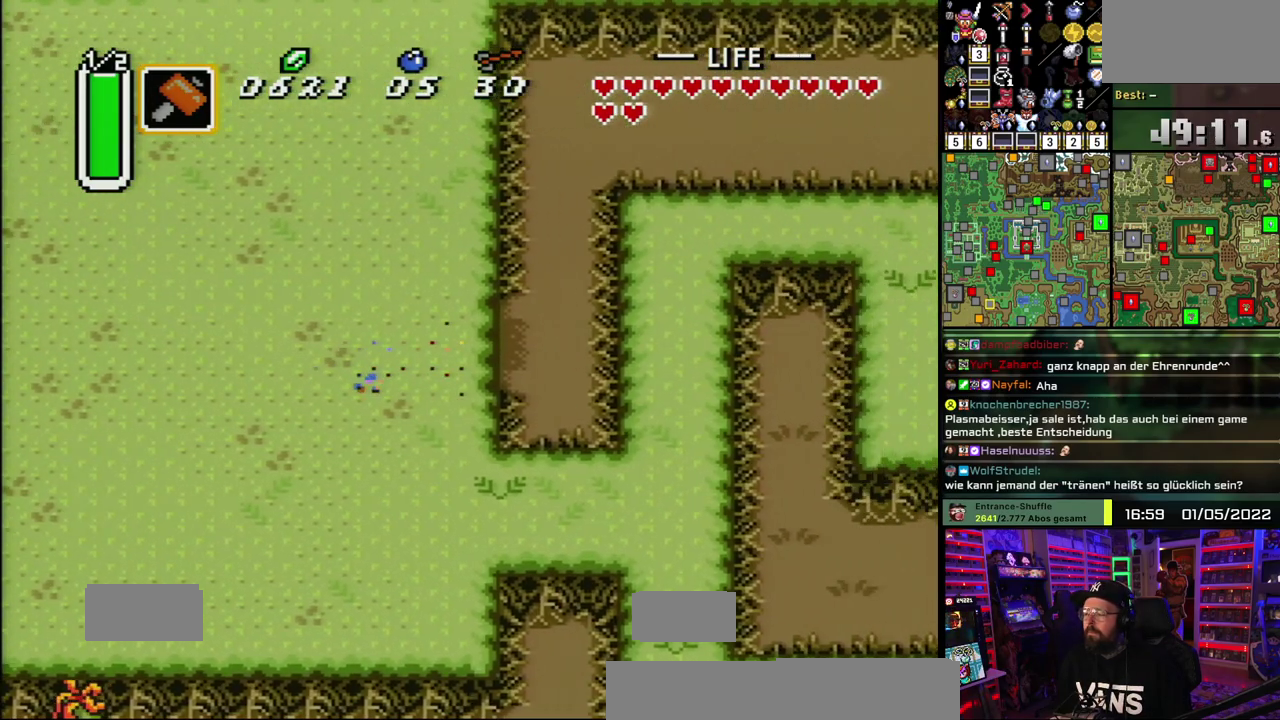
{"buttons": [], "events": []}
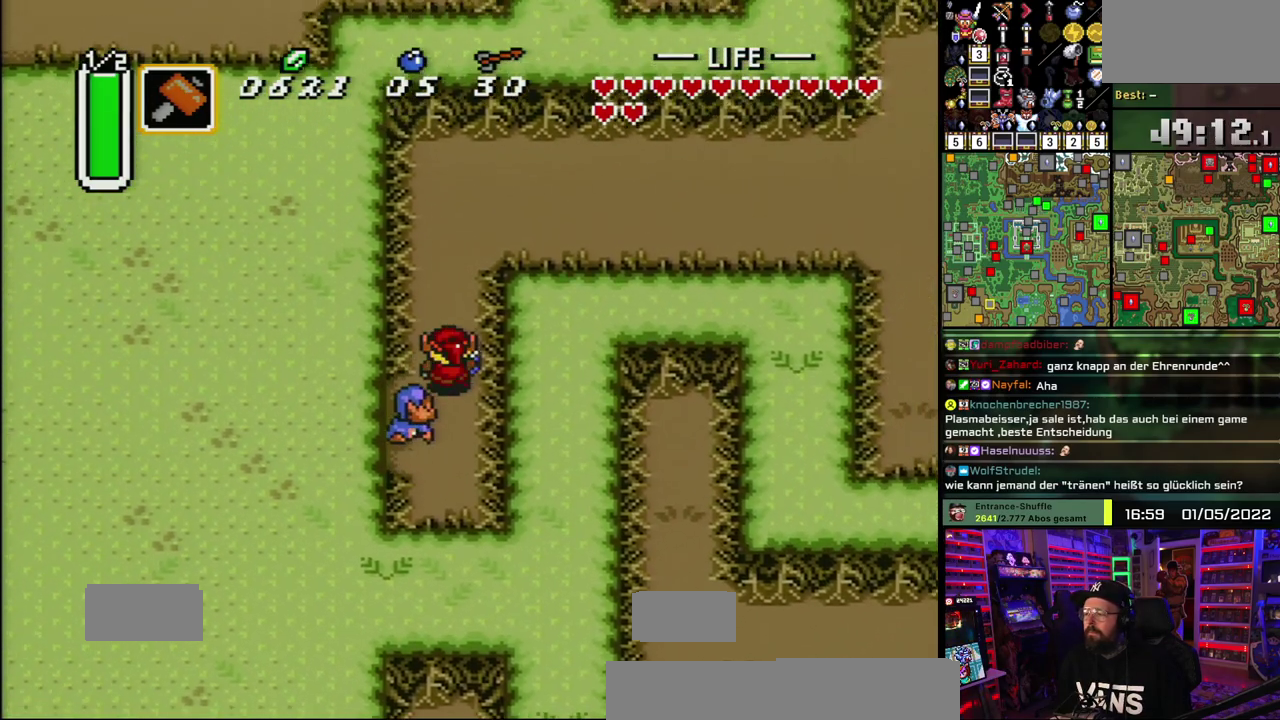
{"buttons": [], "events": []}
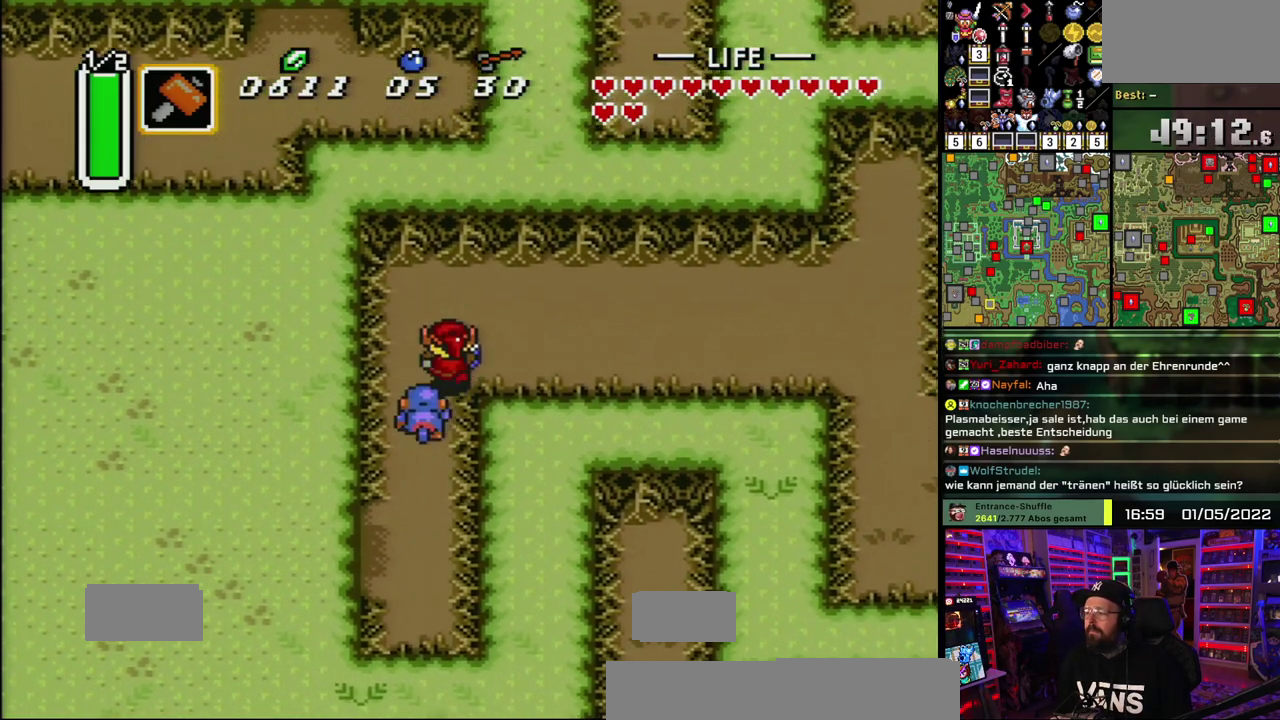
{"buttons": ["A"], "events": [[67, "A", "down"]]}
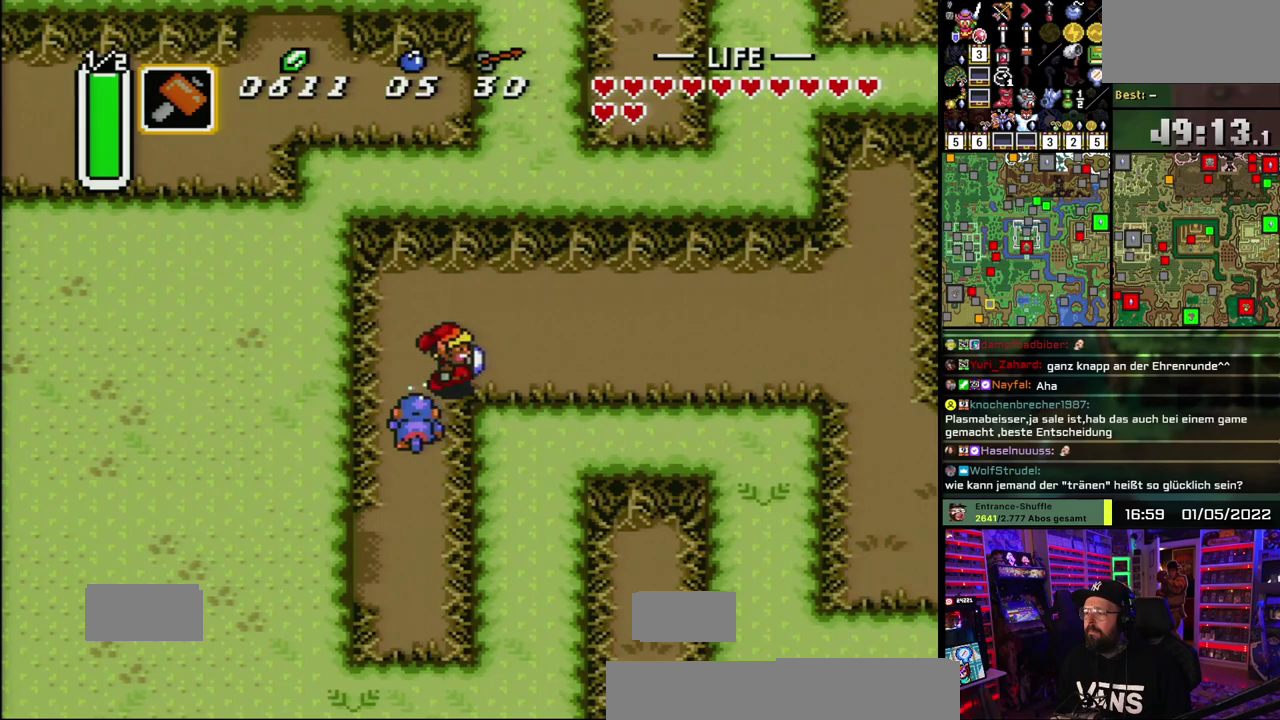
{"buttons": ["A"], "events": []}
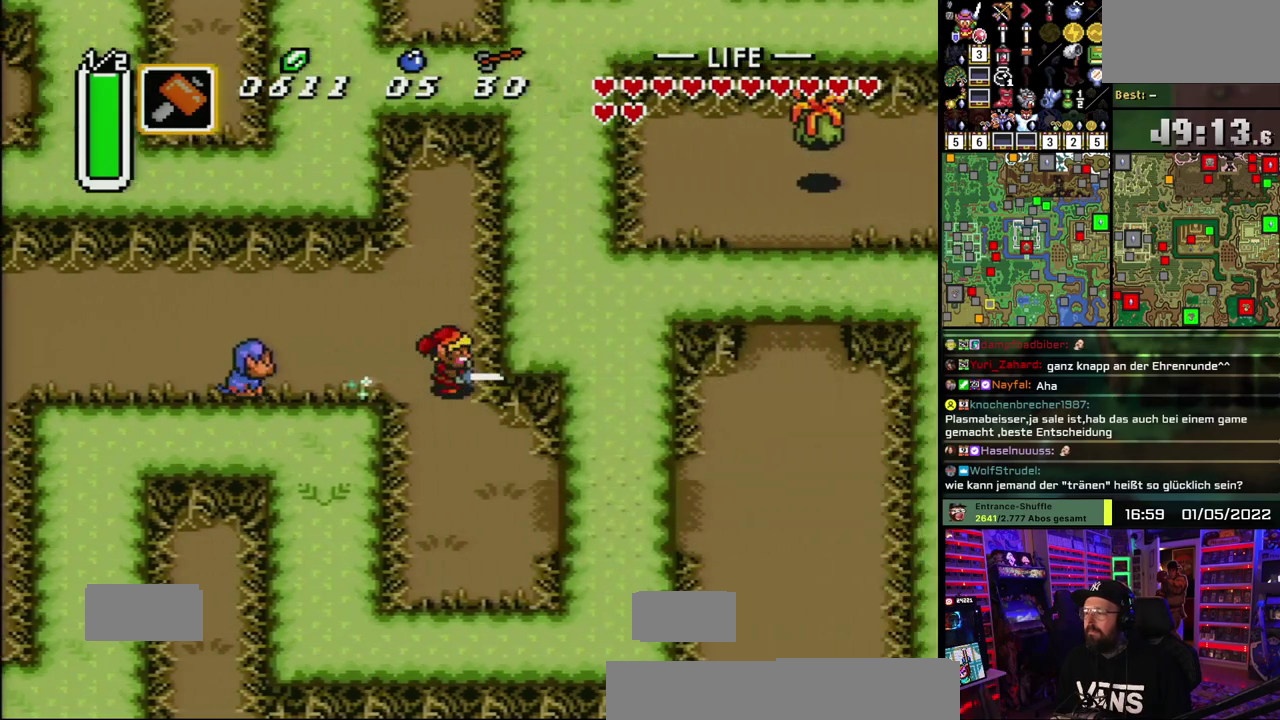
{"buttons": [], "events": [[17, "A", "up"]]}
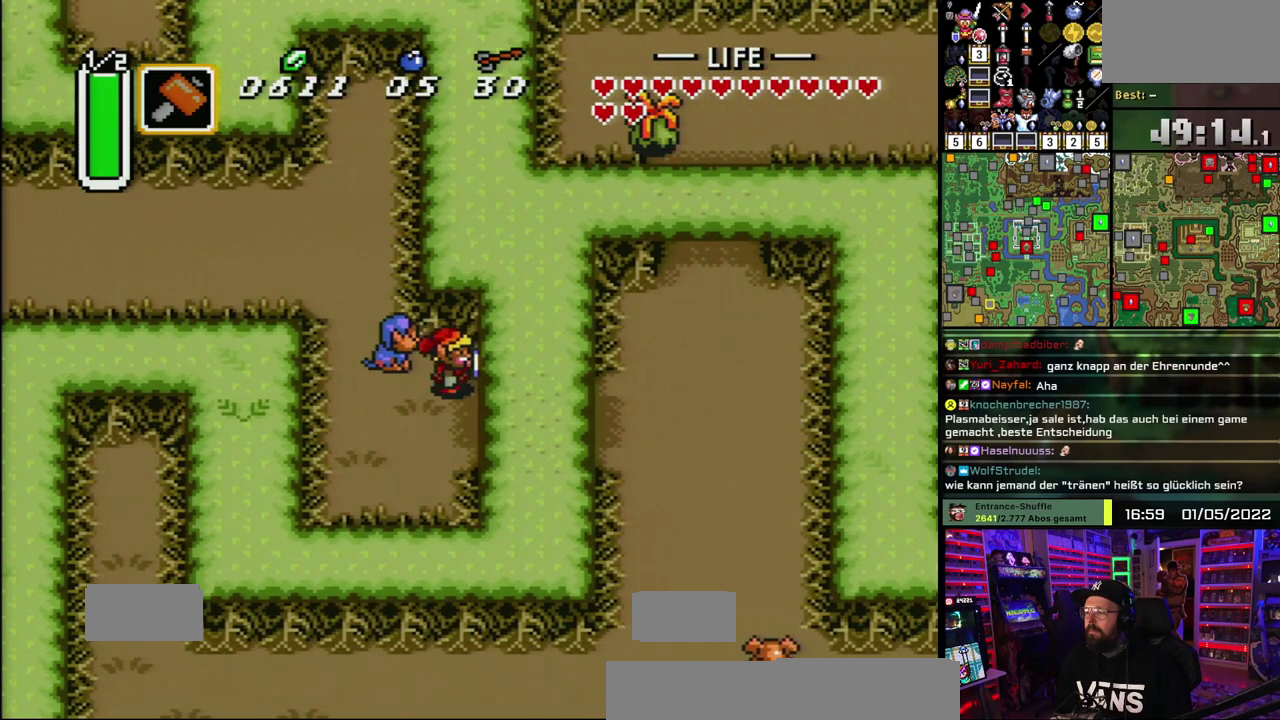
{"buttons": [], "events": []}
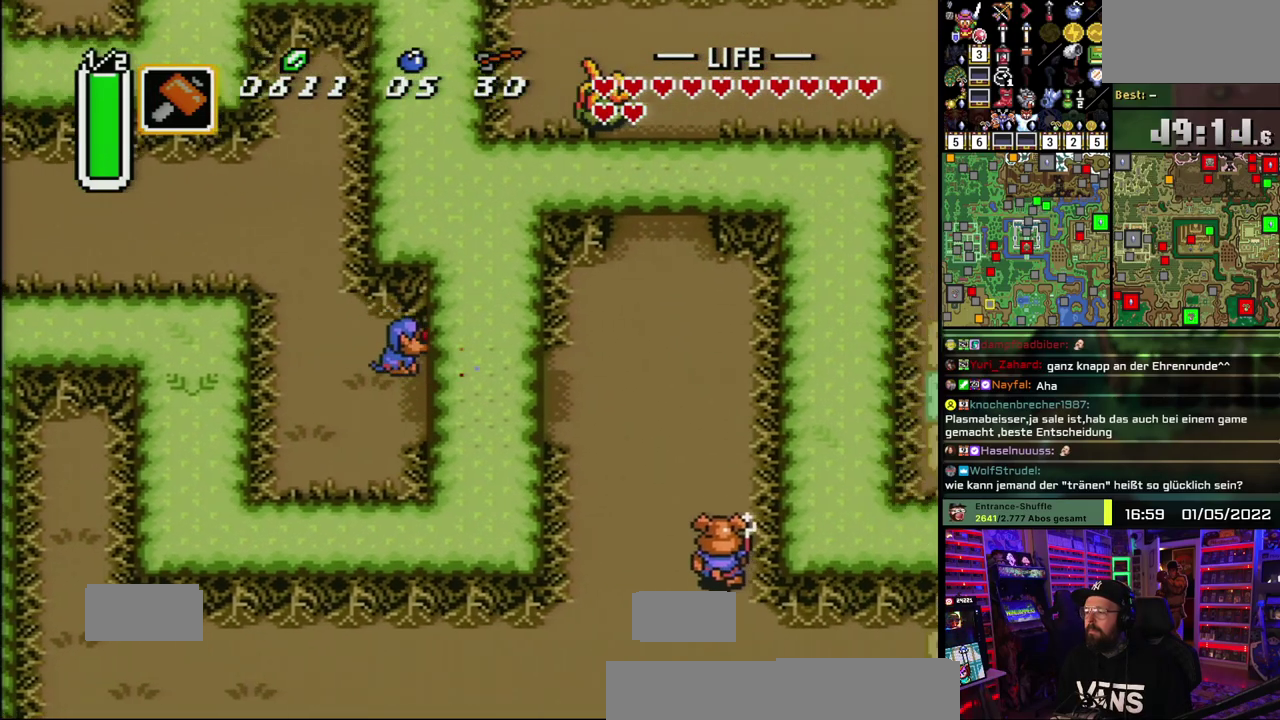
{"buttons": [], "events": []}
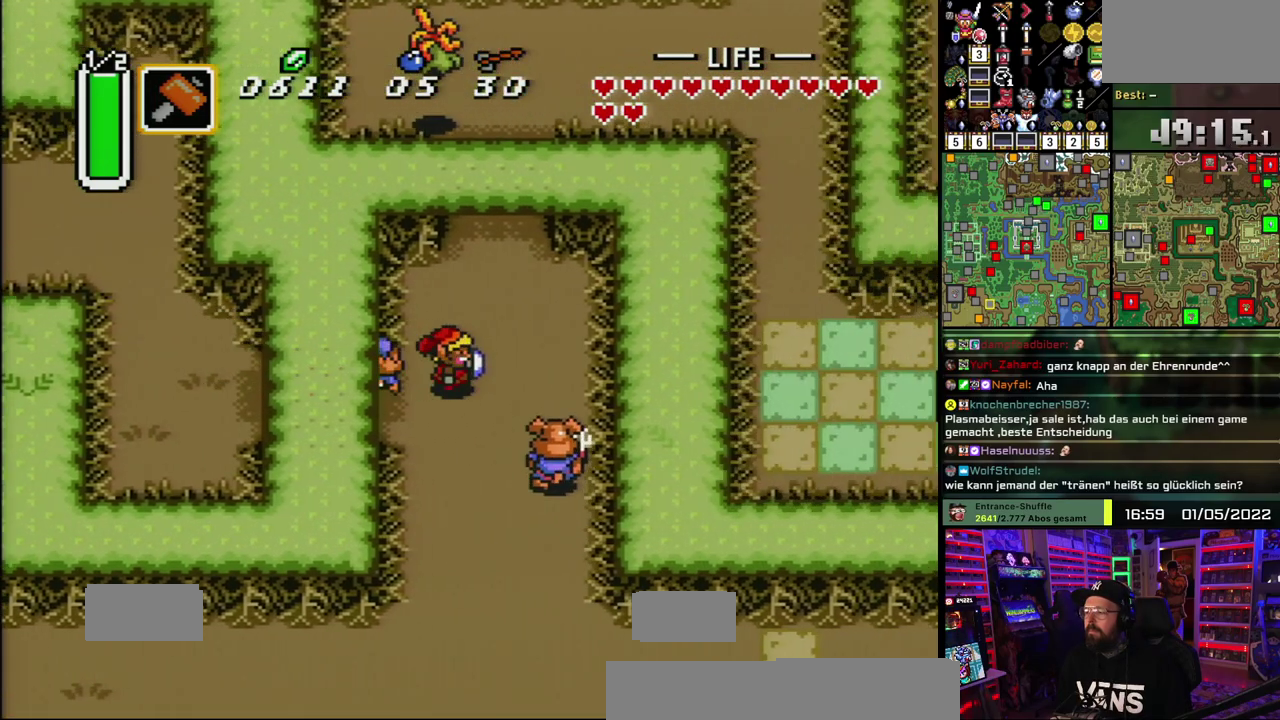
{"buttons": ["A"], "events": [[83, "A", "down"]]}
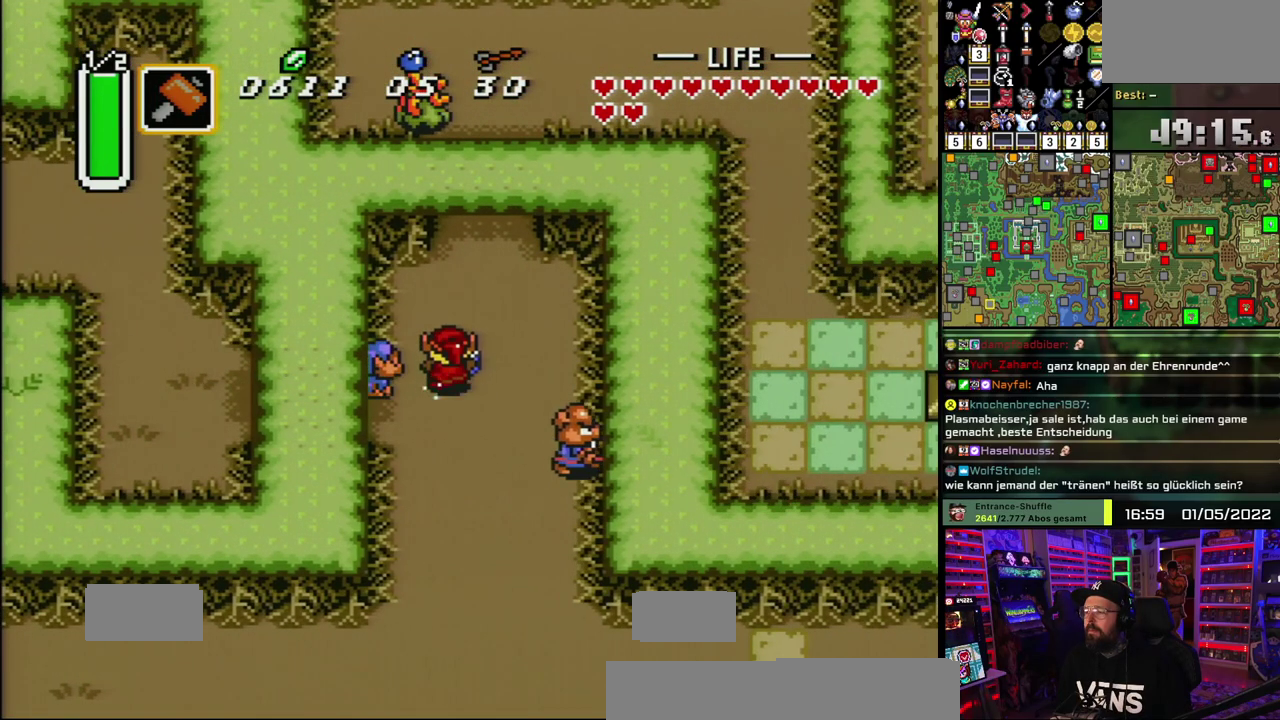
{"buttons": [], "events": [[450, "A", "up"]]}
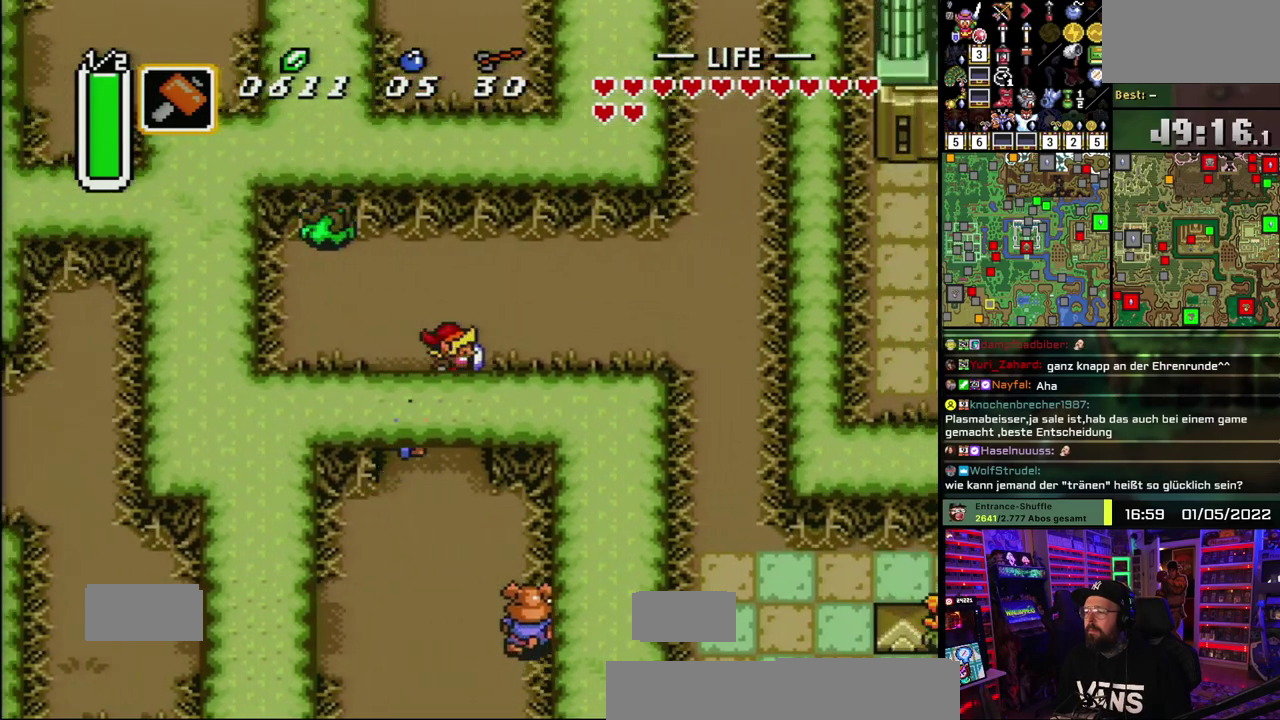
{"buttons": [], "events": []}
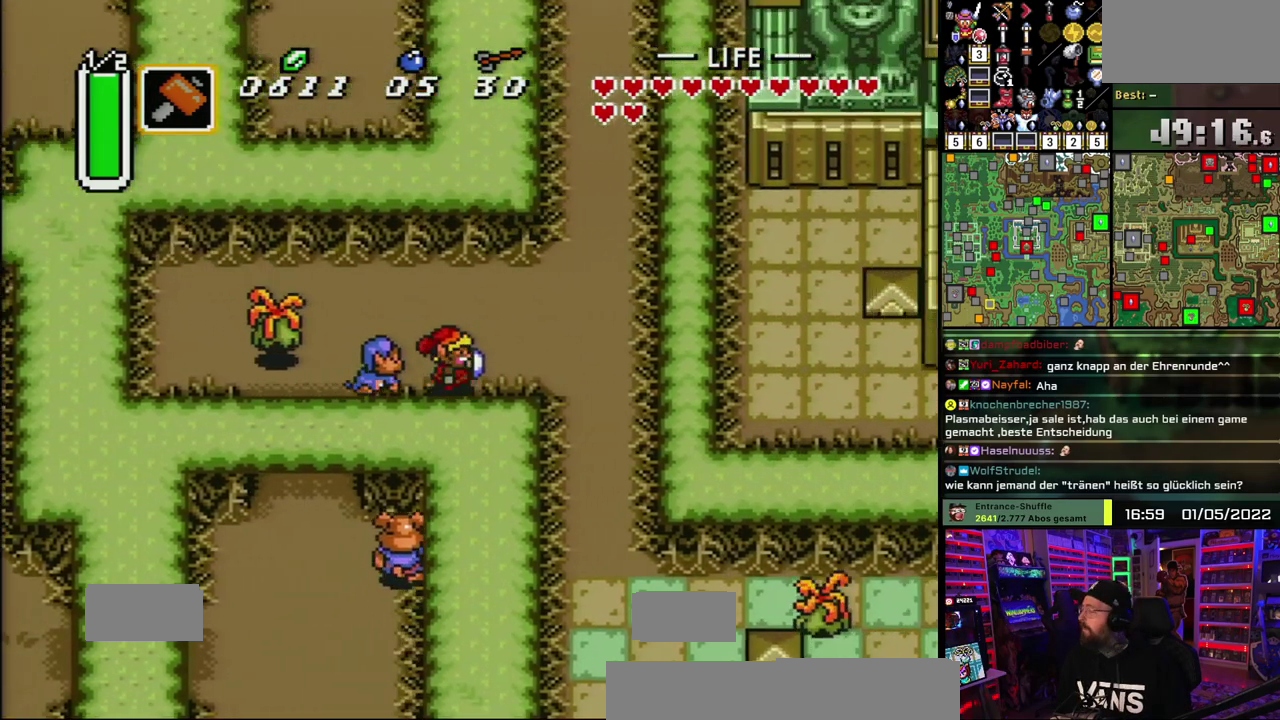
{"buttons": [], "events": []}
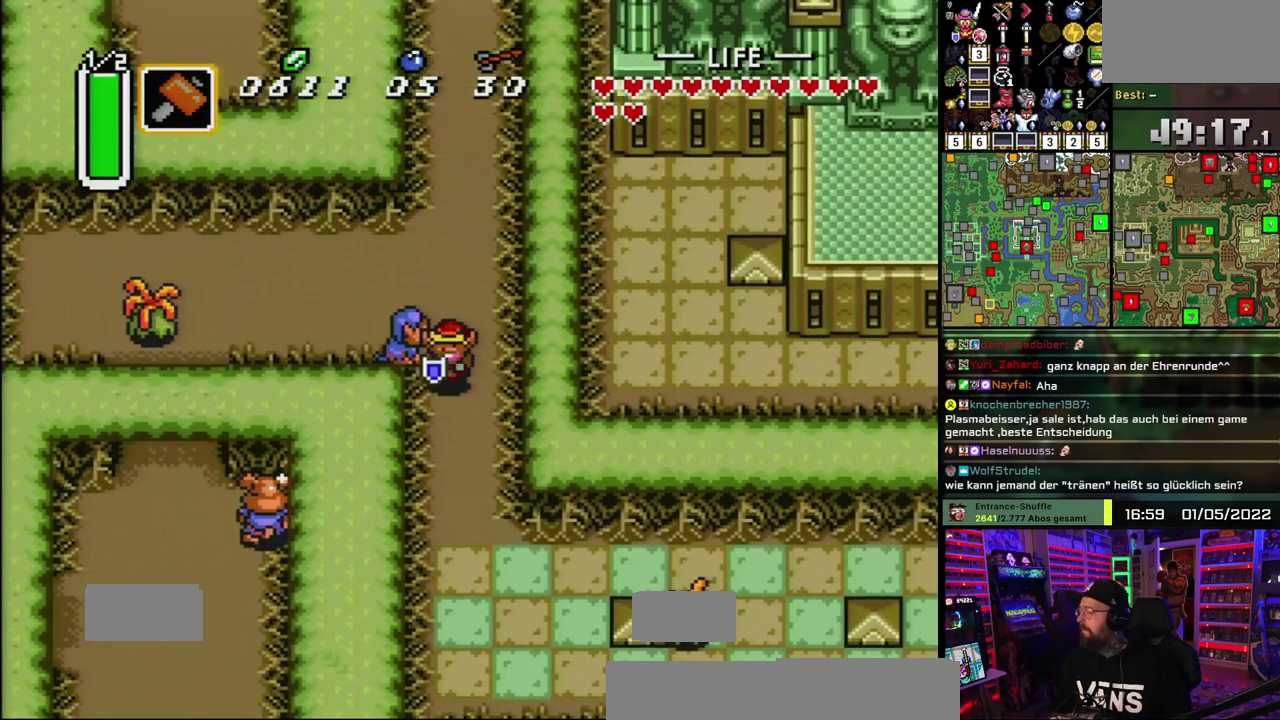
{"buttons": [], "events": []}
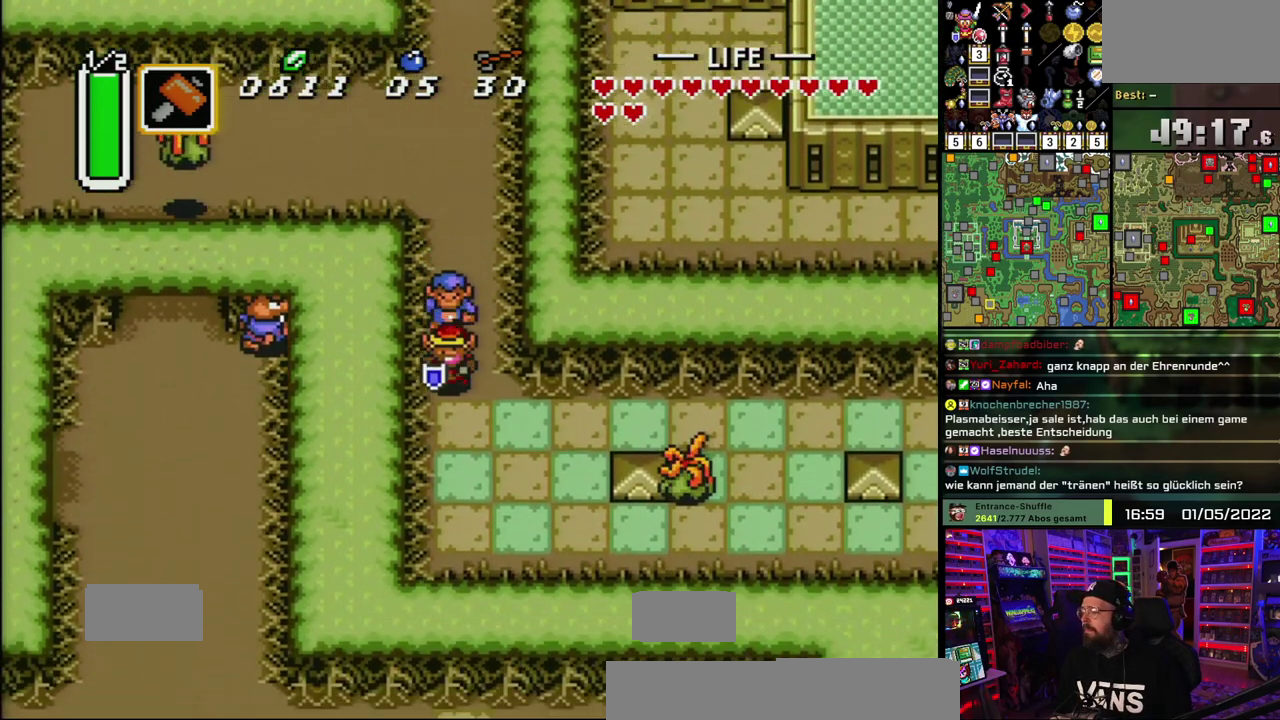
{"buttons": ["A"], "events": [[267, "A", "down"]]}
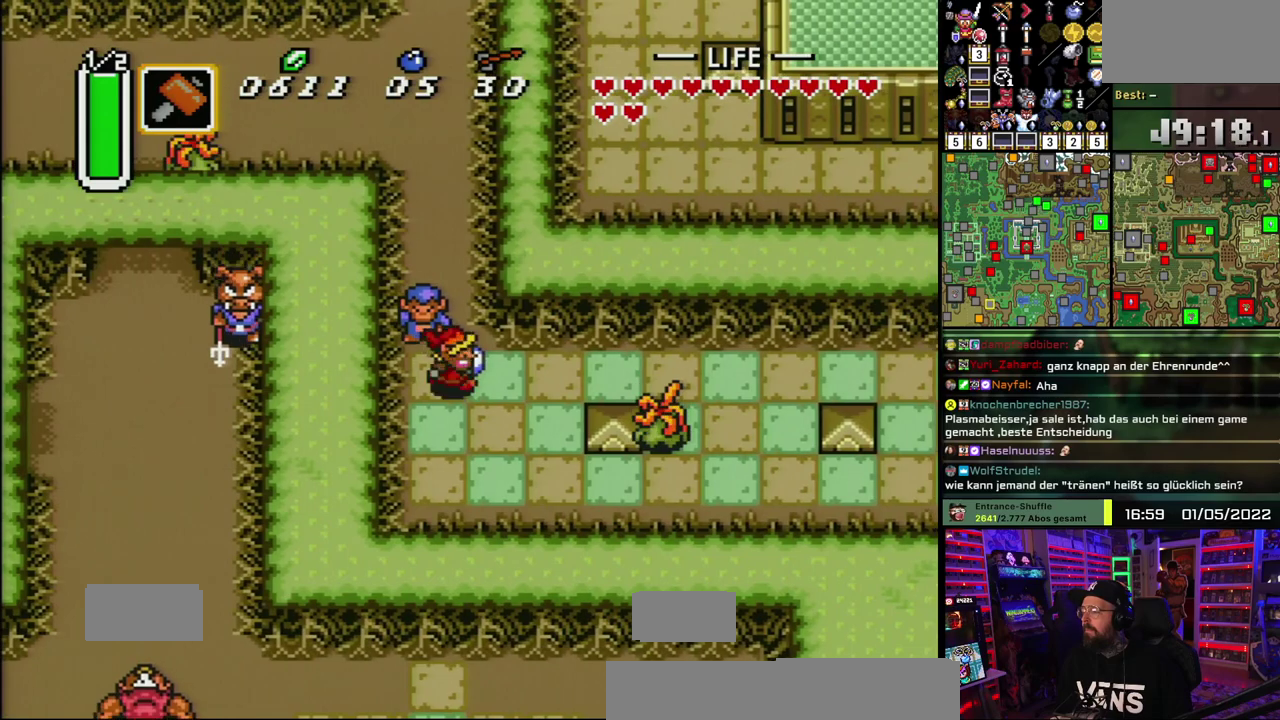
{"buttons": ["A"], "events": []}
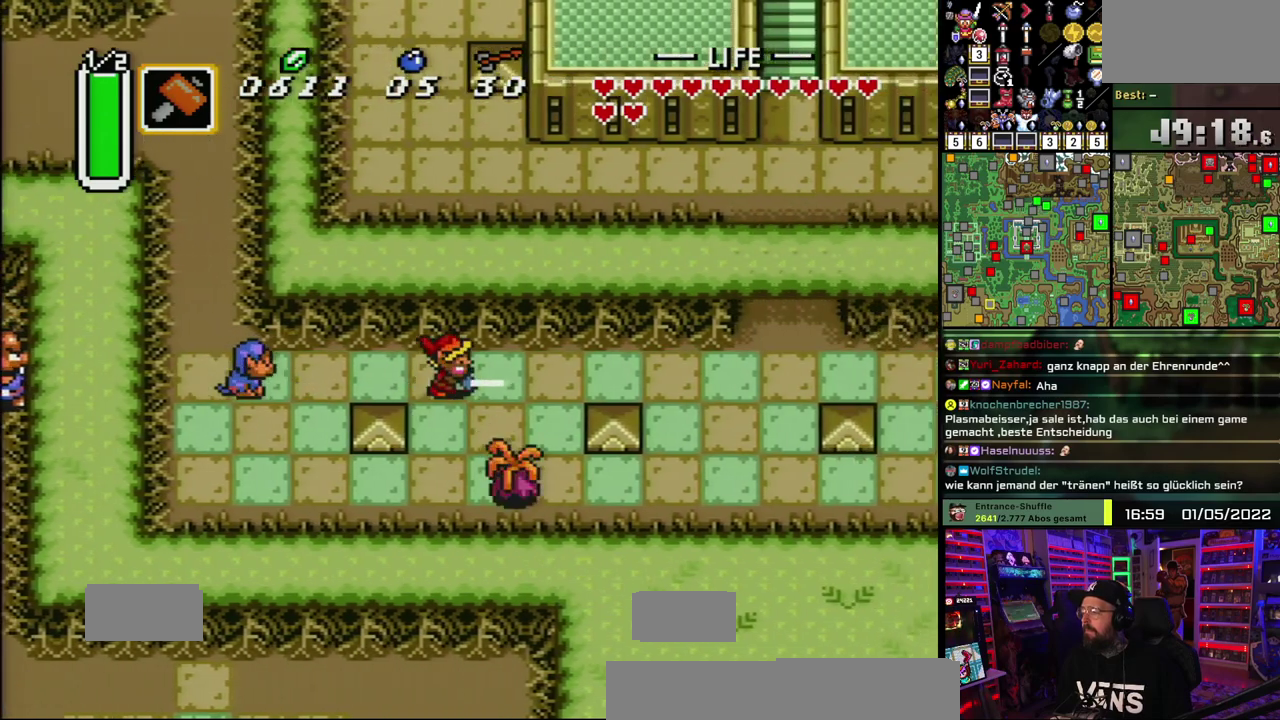
{"buttons": ["A"], "events": [[400, "A", "up"], [467, "A", "down"]]}
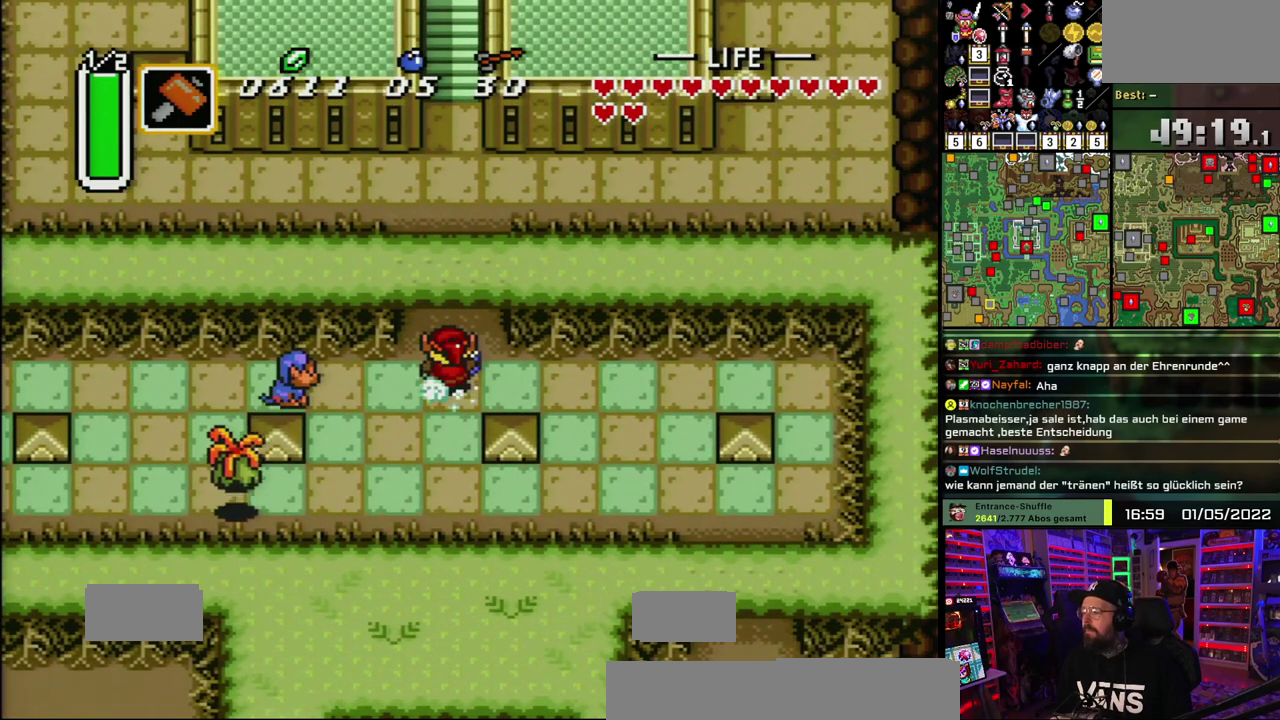
{"buttons": ["A"], "events": []}
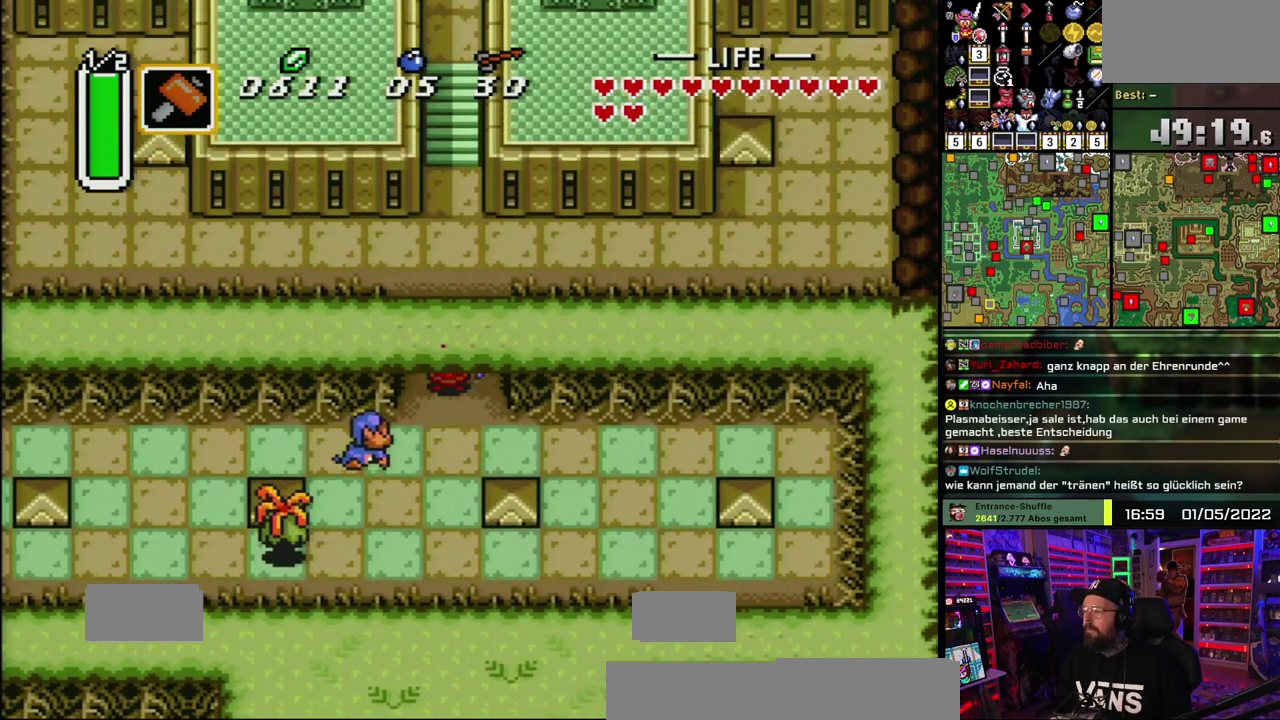
{"buttons": ["A"], "events": []}
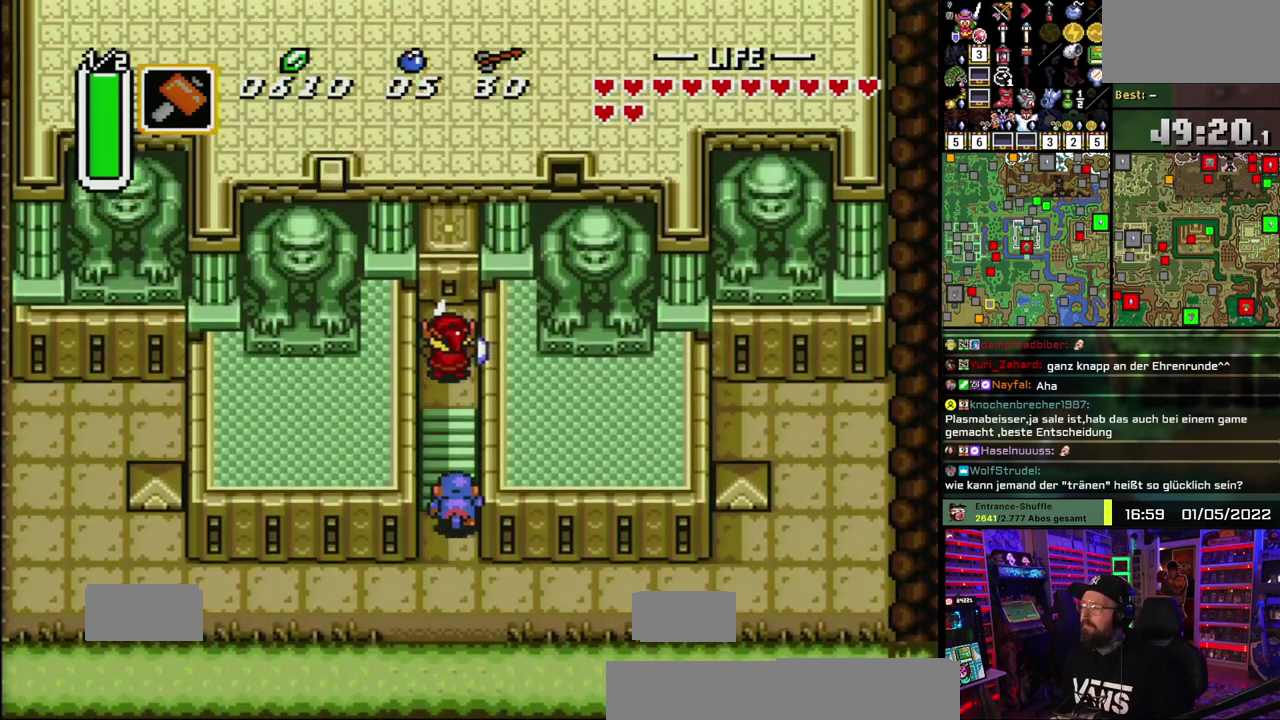
{"buttons": [], "events": [[50, "A", "up"]]}